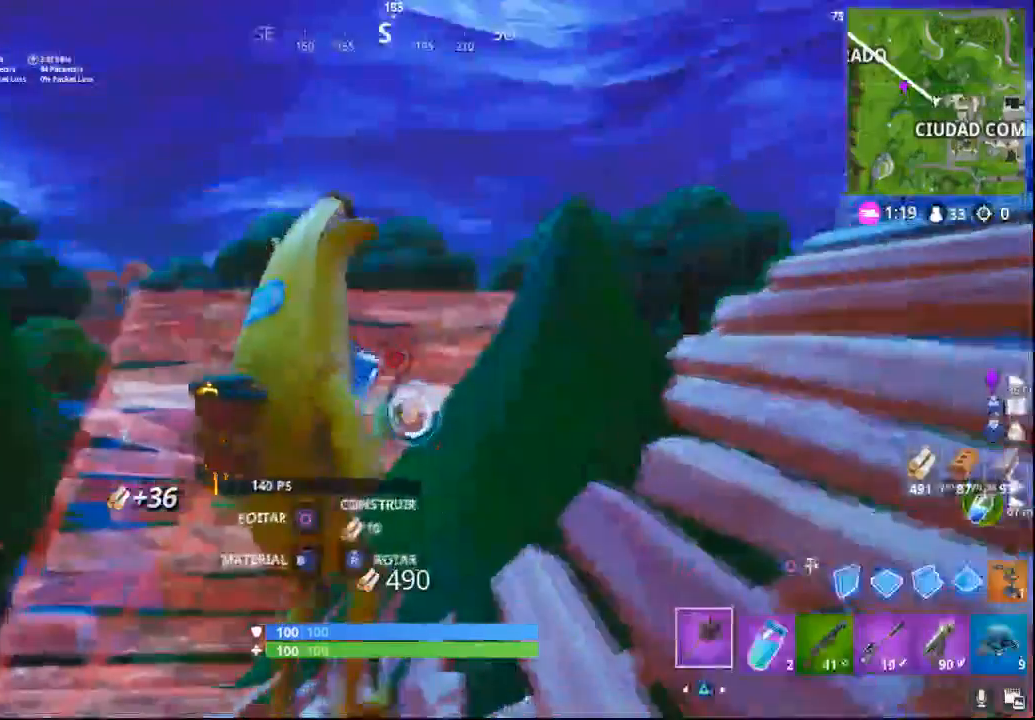
Gameplay with a controller (PlayStation layout); each line is a JSON object with the inputs held at the frame after it. "events" lists button and stick changes between this image and that frame as [ms after this image, input, new state], when the widget could be followed in between.
{"buttons": ["R2"], "left_stick": "center", "right_stick": "down", "events": [[17, "left_stick", "center"], [150, "right_stick", "down-right"], [267, "right_stick", "center"], [400, "R2", "down"], [400, "right_stick", "down"]]}
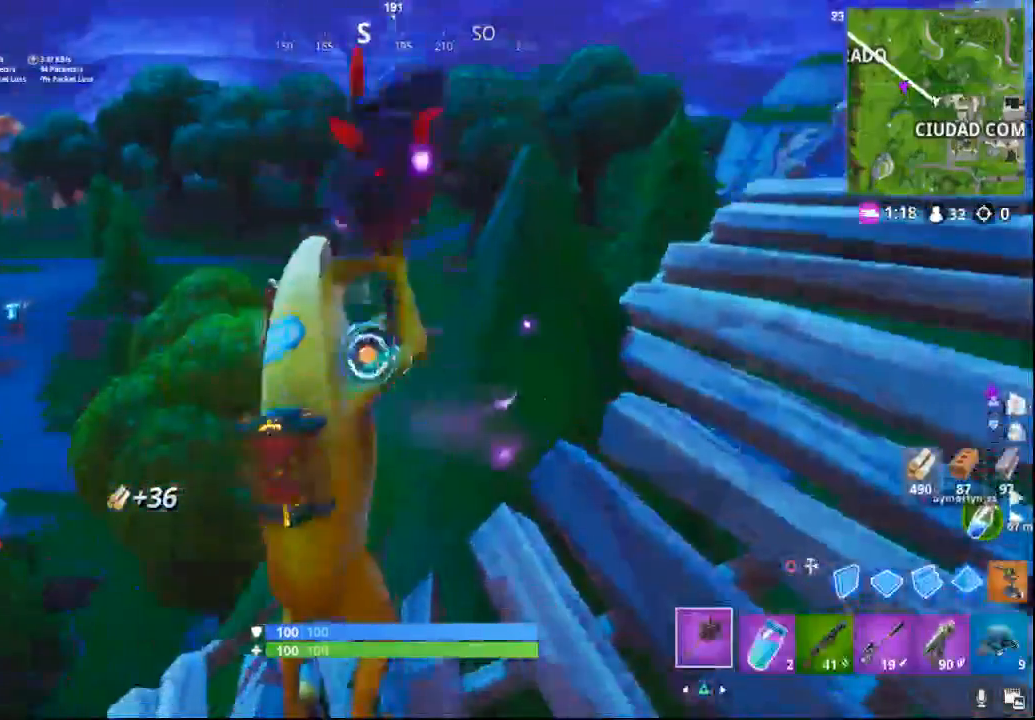
{"buttons": [], "left_stick": "center", "right_stick": "up-right", "events": [[33, "right_stick", "center"], [117, "R2", "up"], [300, "right_stick", "up-right"]]}
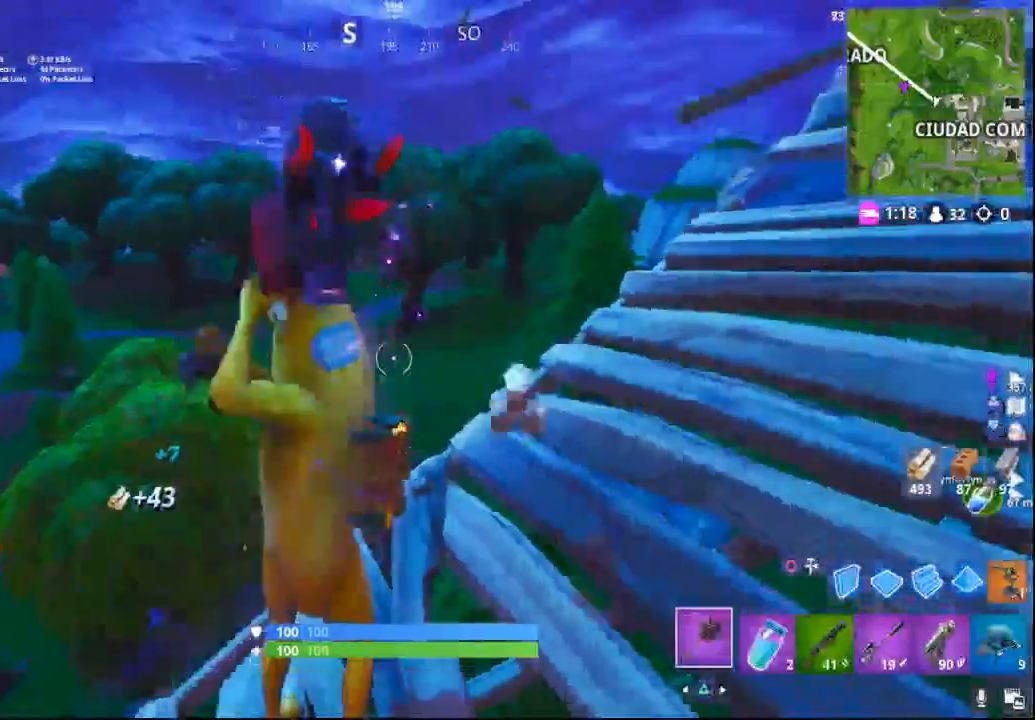
{"buttons": [], "left_stick": "up", "right_stick": "right", "events": [[83, "left_stick", "up"], [433, "right_stick", "right"]]}
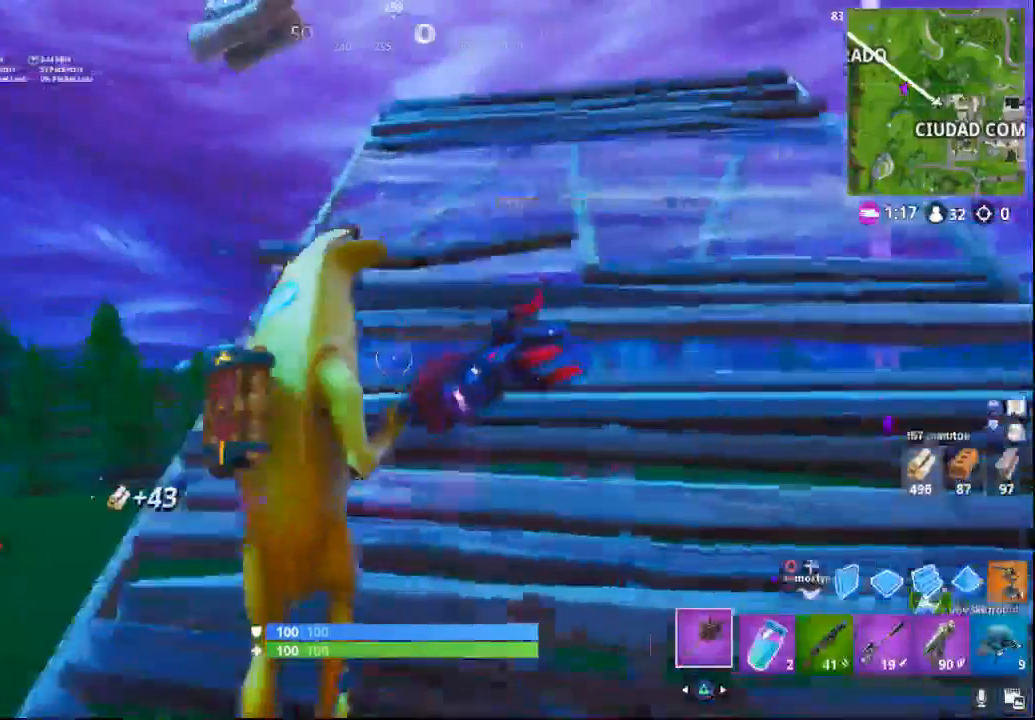
{"buttons": [], "left_stick": "up", "right_stick": "down-right", "events": [[50, "right_stick", "center"], [200, "right_stick", "right"], [300, "right_stick", "down-right"]]}
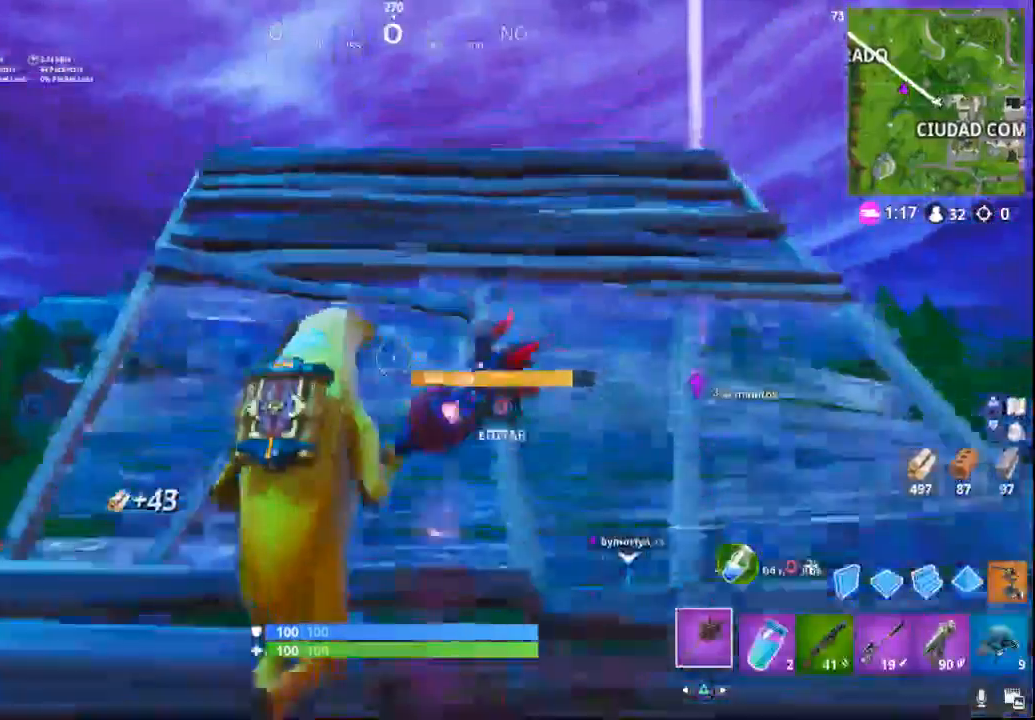
{"buttons": [], "left_stick": "up", "right_stick": "center", "events": [[450, "right_stick", "center"]]}
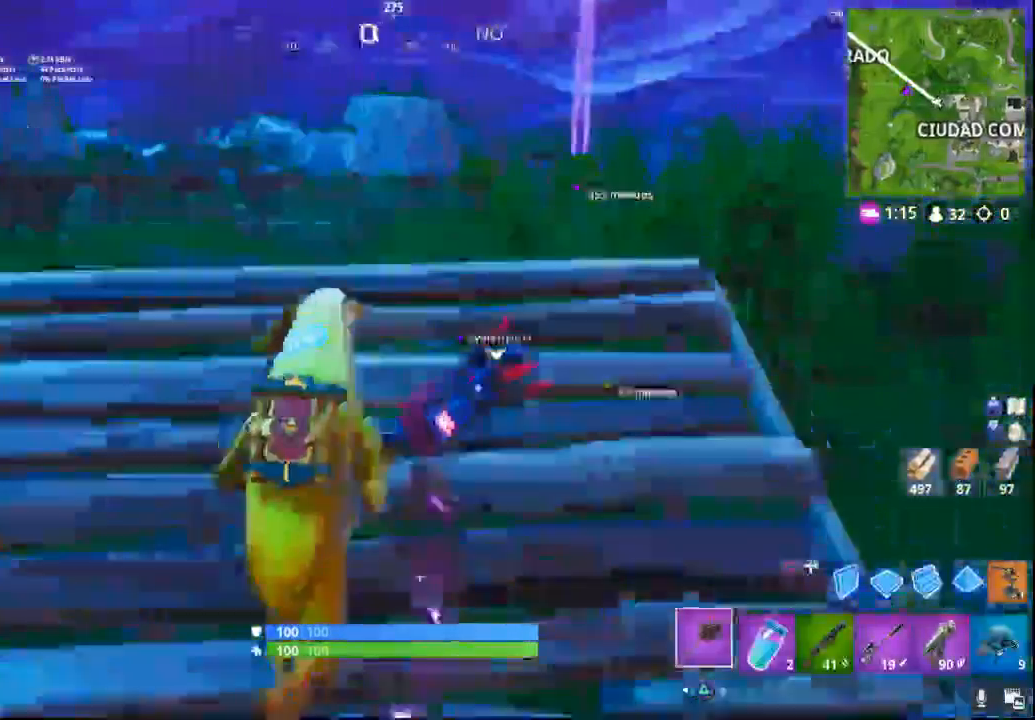
{"buttons": ["CROSS"], "left_stick": "up", "right_stick": "center", "events": [[250, "CROSS", "down"]]}
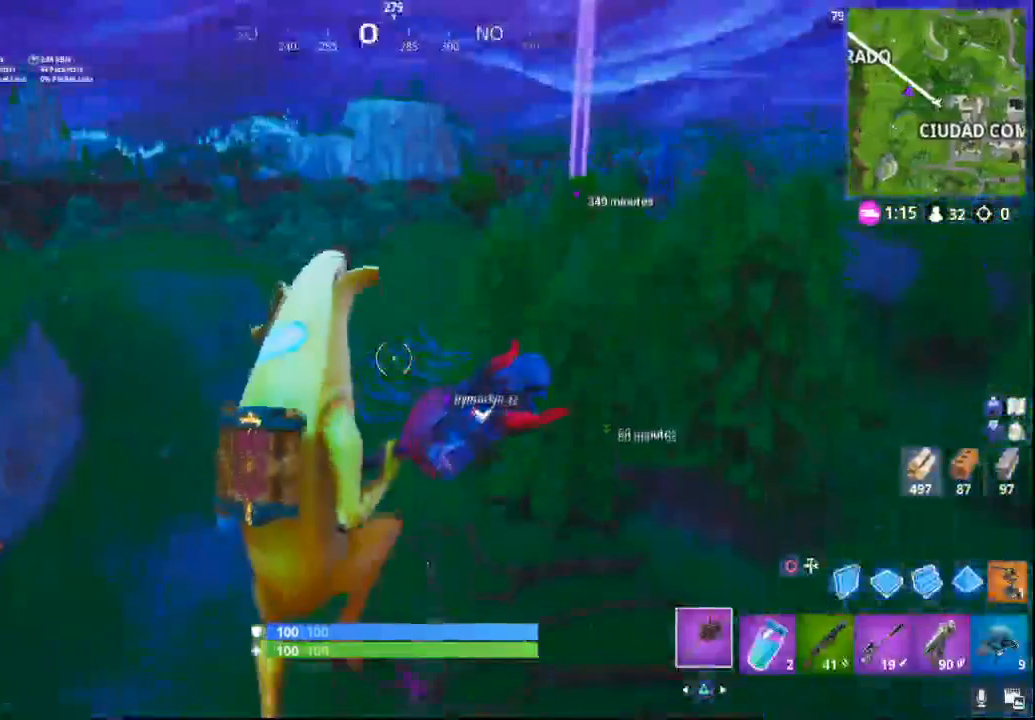
{"buttons": [], "left_stick": "up", "right_stick": "center", "events": [[50, "CROSS", "up"], [133, "CROSS", "down"], [317, "CROSS", "up"]]}
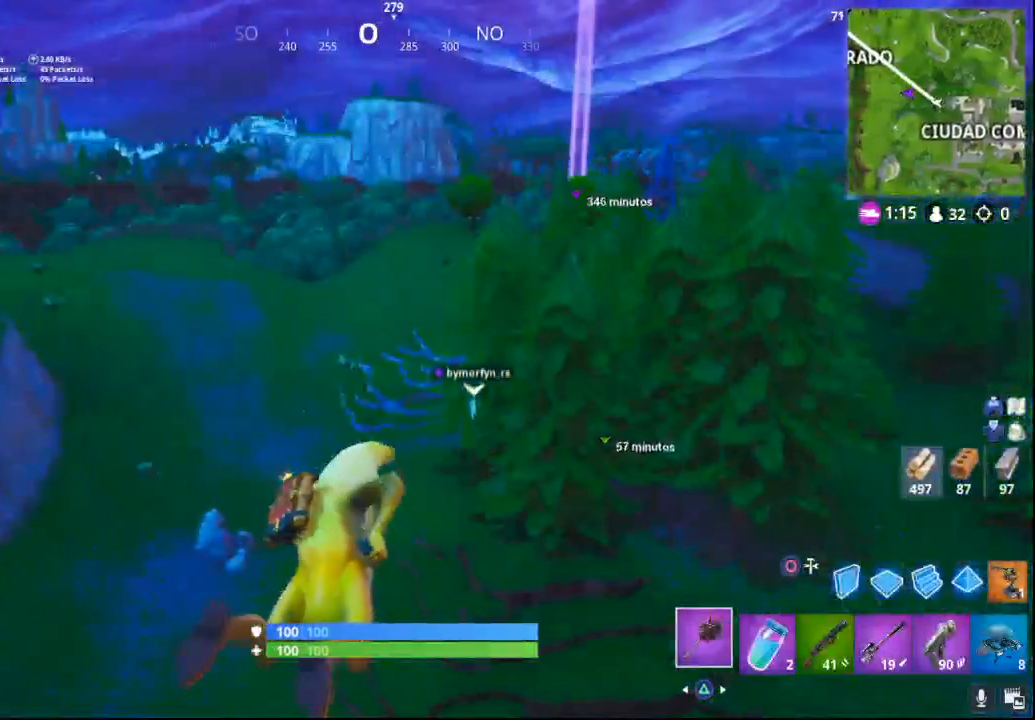
{"buttons": [], "left_stick": "up", "right_stick": "center", "events": [[83, "right_stick", "up"], [250, "right_stick", "center"]]}
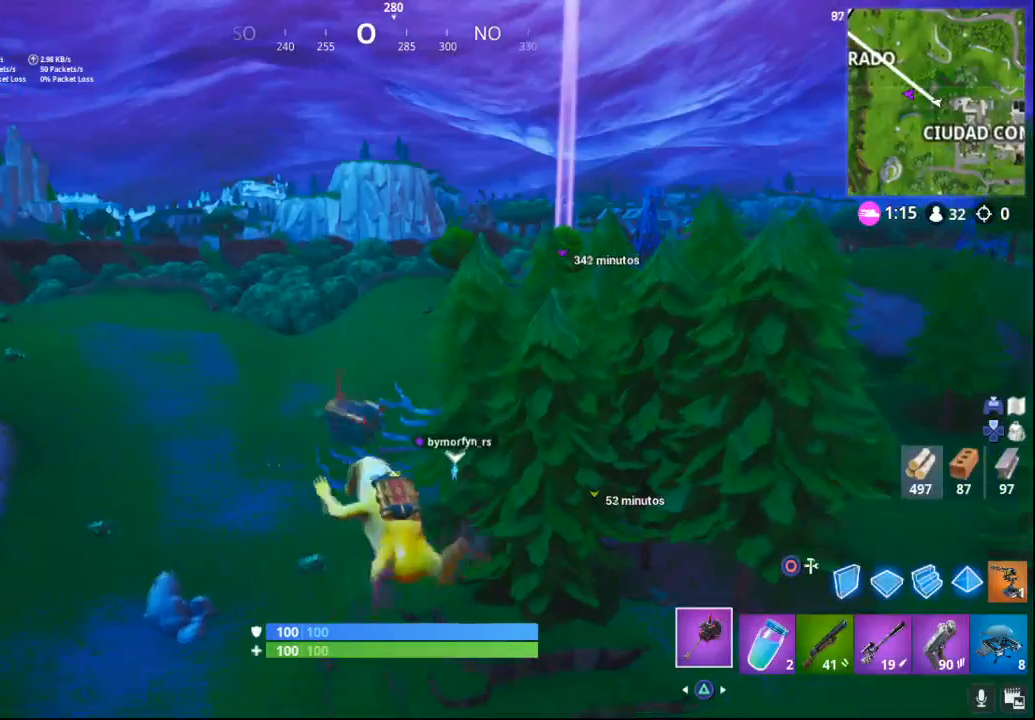
{"buttons": [], "left_stick": "up", "right_stick": "center", "events": []}
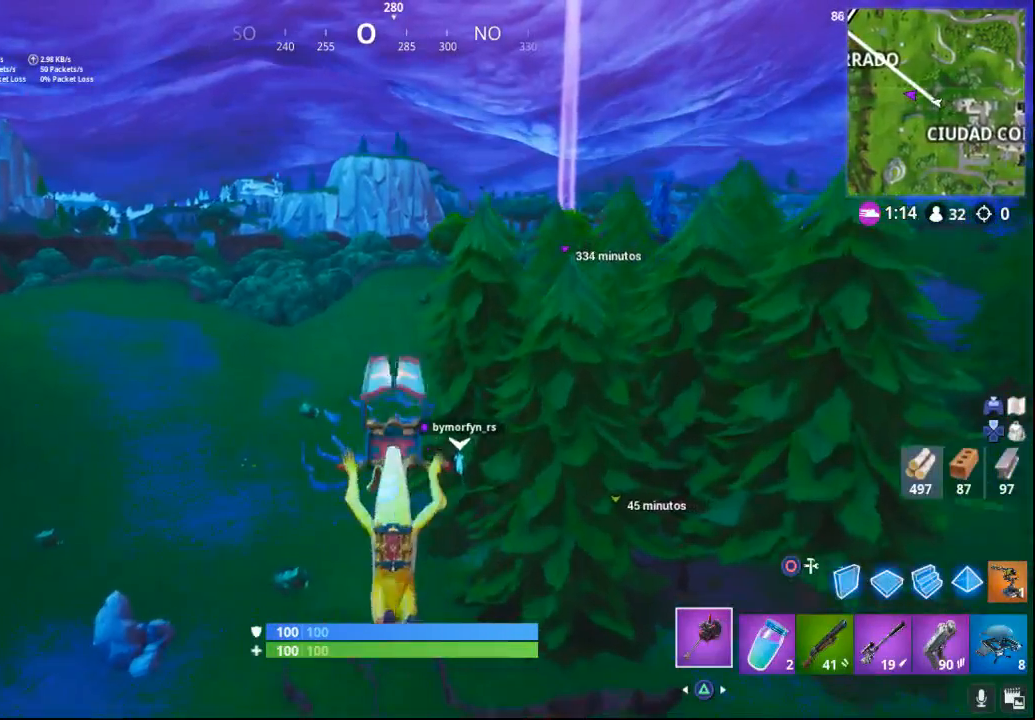
{"buttons": [], "left_stick": "up", "right_stick": "right", "events": [[350, "right_stick", "right"]]}
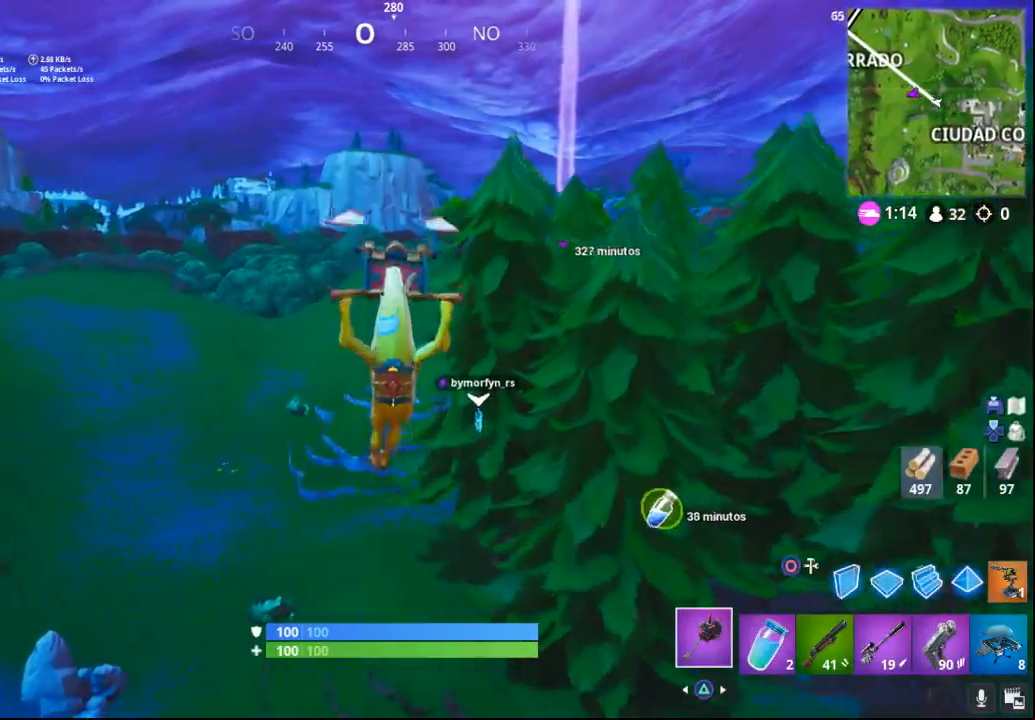
{"buttons": [], "left_stick": "up", "right_stick": "center", "events": [[217, "right_stick", "center"]]}
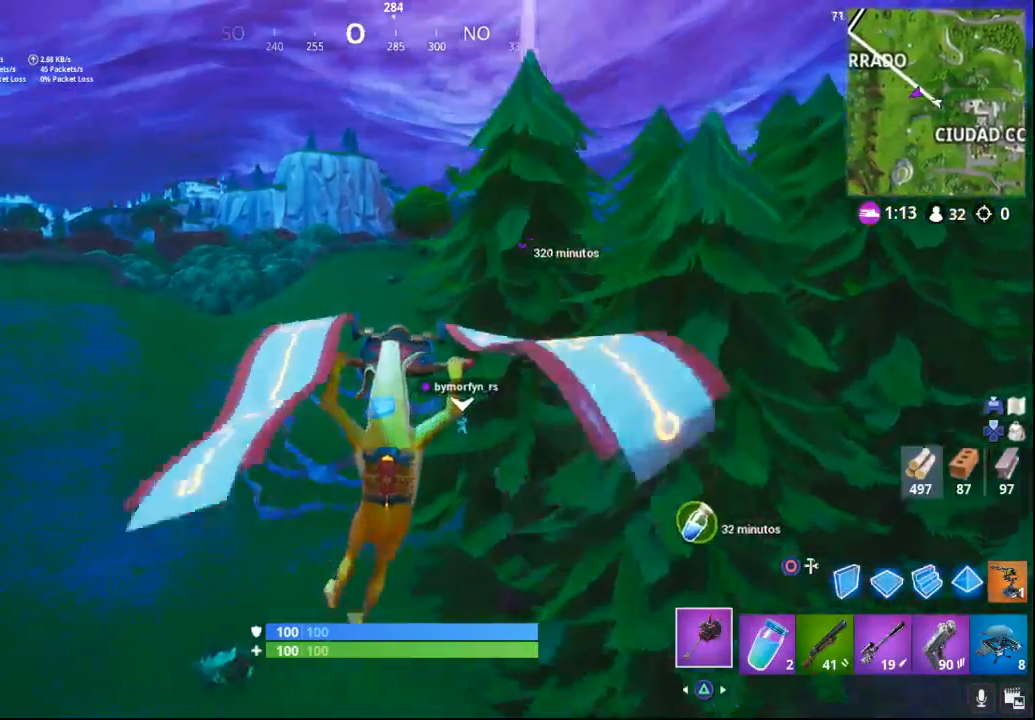
{"buttons": [], "left_stick": "up", "right_stick": "center", "events": []}
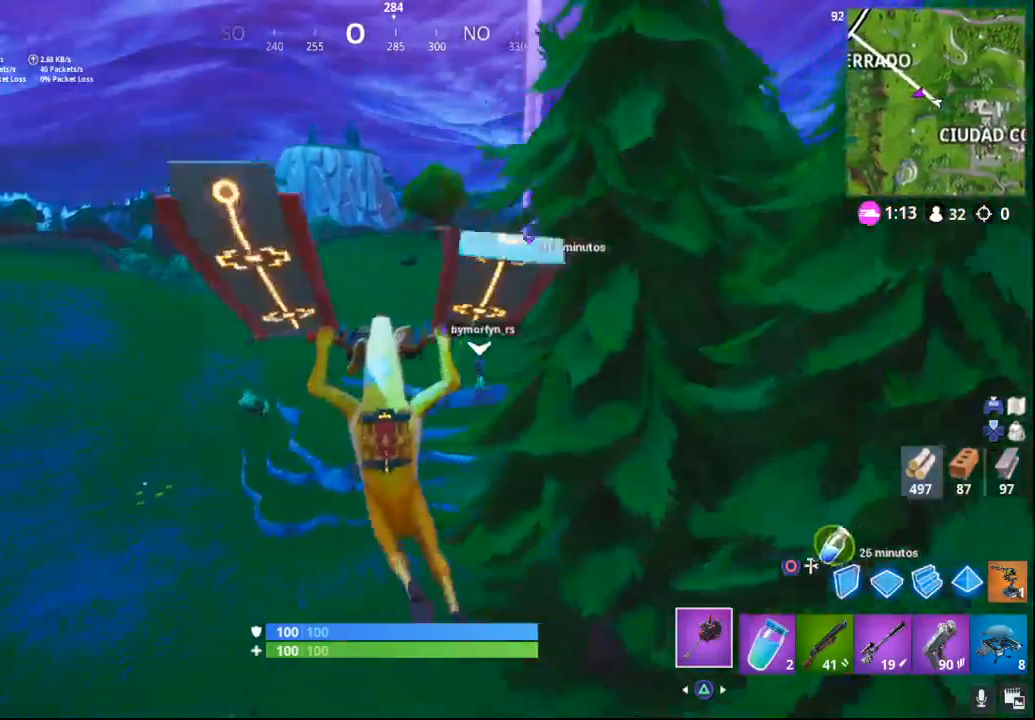
{"buttons": [], "left_stick": "up", "right_stick": "center", "events": []}
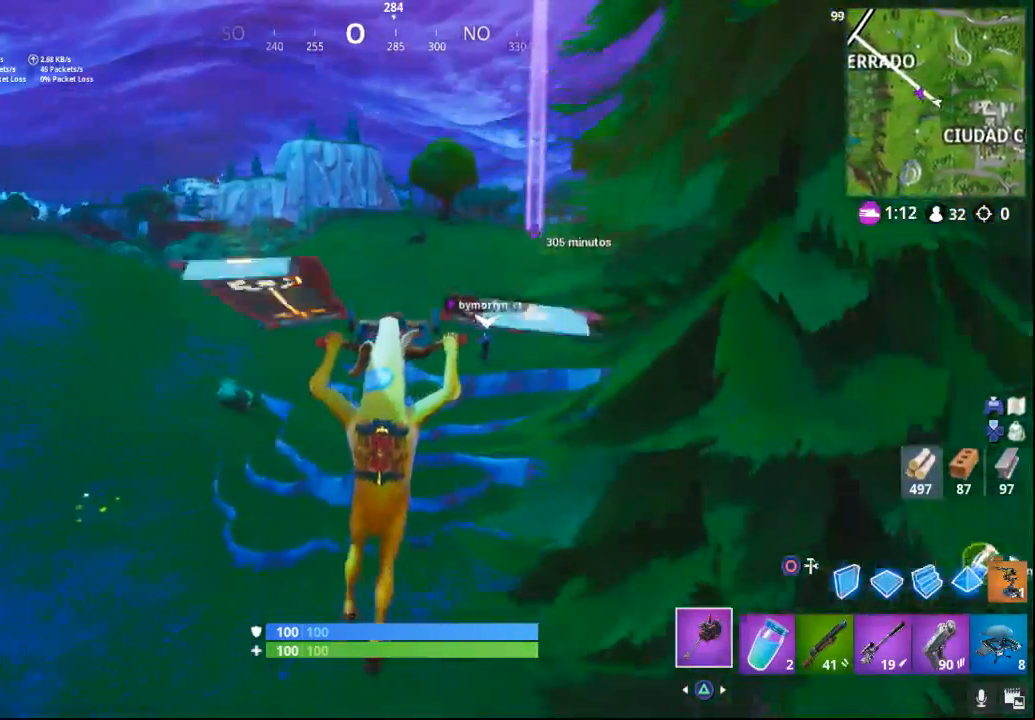
{"buttons": [], "left_stick": "up", "right_stick": "right", "events": [[250, "right_stick", "right"]]}
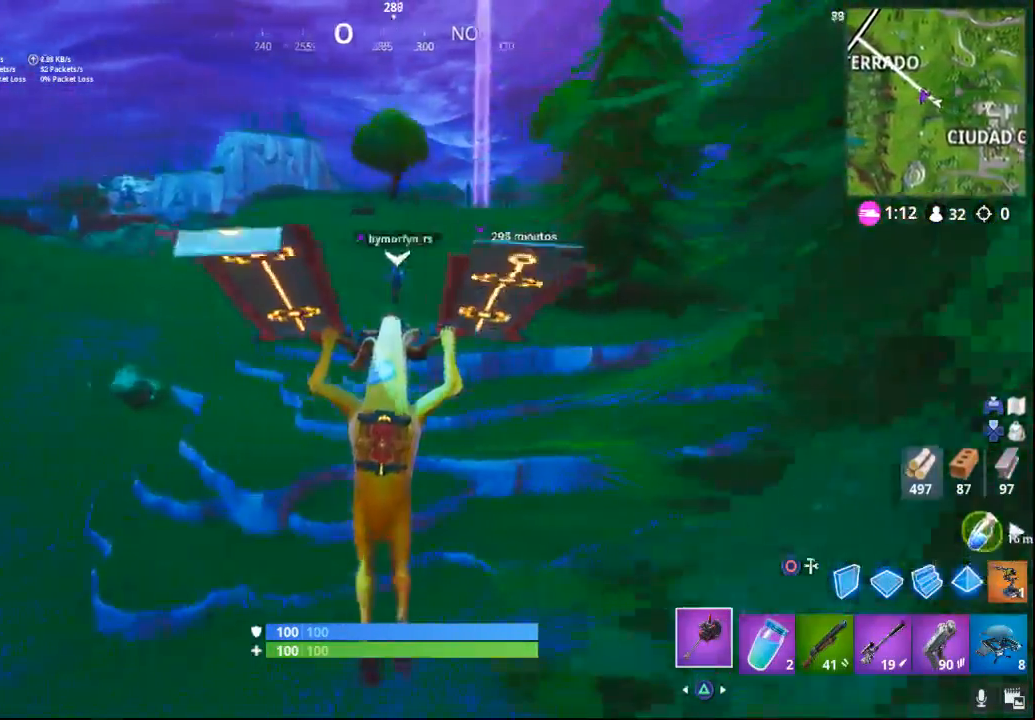
{"buttons": [], "left_stick": "up", "right_stick": "right", "events": []}
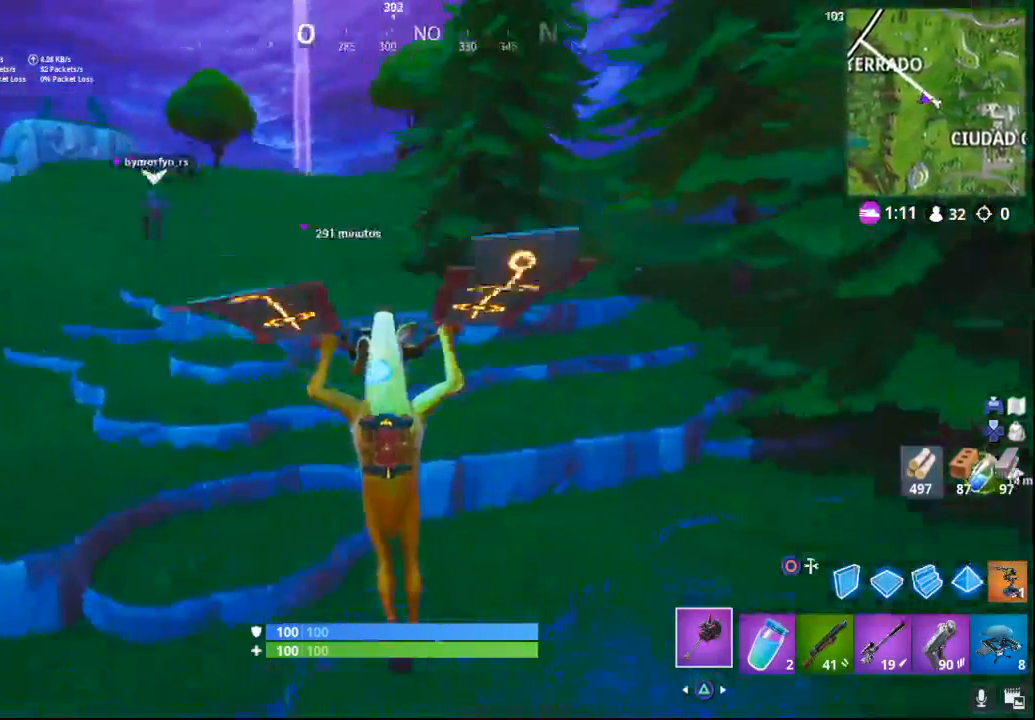
{"buttons": ["CROSS"], "left_stick": "up", "right_stick": "center", "events": [[183, "right_stick", "up"], [317, "CROSS", "down"], [317, "right_stick", "center"]]}
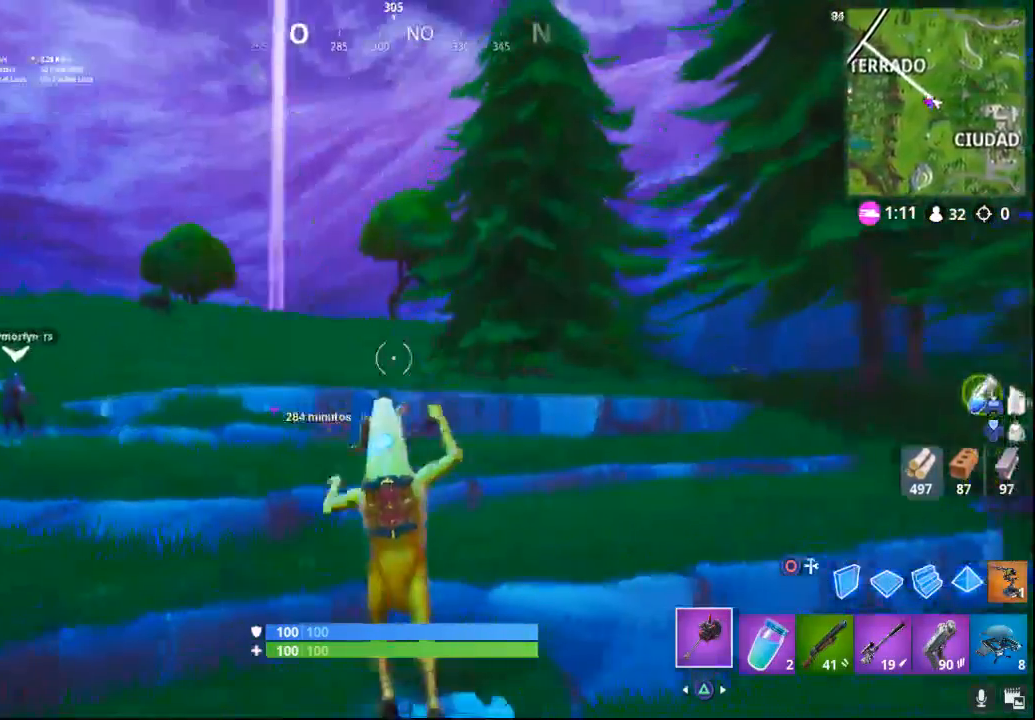
{"buttons": [], "left_stick": "up", "right_stick": "left", "events": [[33, "CROSS", "up"], [100, "CROSS", "down"], [250, "CROSS", "up"], [400, "right_stick", "left"]]}
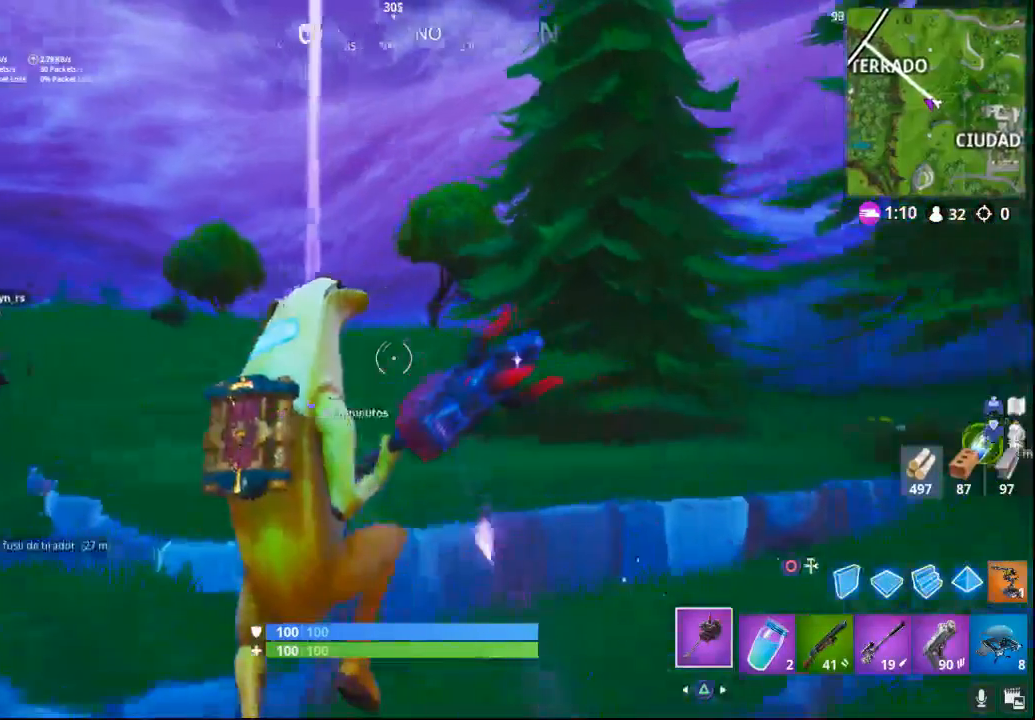
{"buttons": [], "left_stick": "up", "right_stick": "center", "events": [[150, "right_stick", "center"], [317, "R1", "down"], [450, "R1", "up"]]}
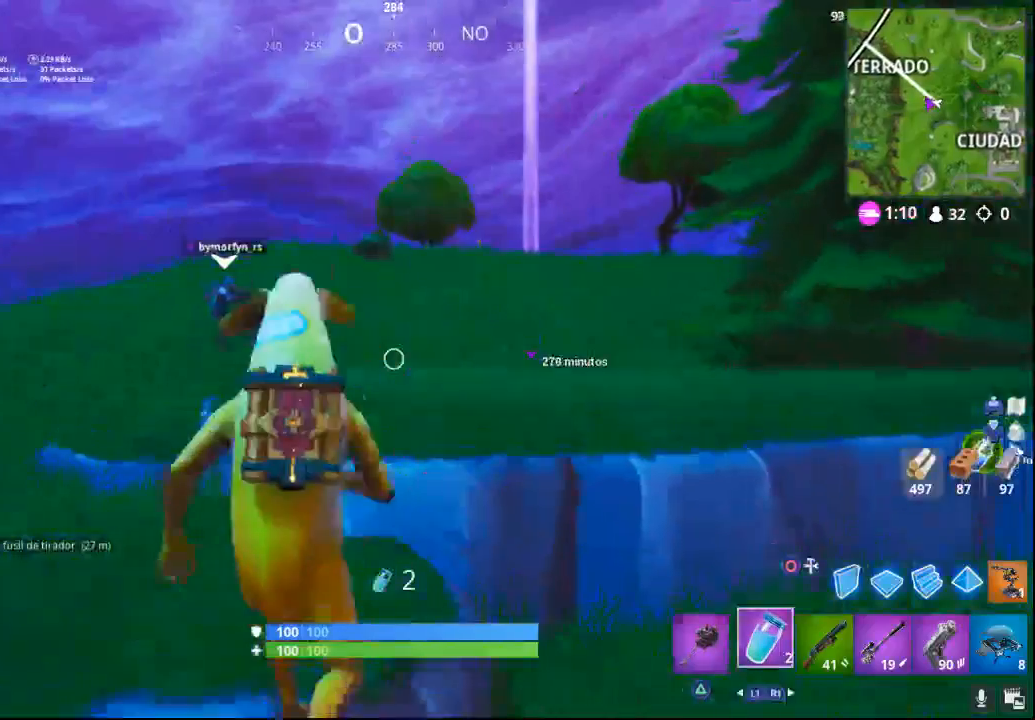
{"buttons": [], "left_stick": "up", "right_stick": "center", "events": [[83, "right_stick", "up-right"], [267, "right_stick", "center"], [333, "CROSS", "down"], [483, "CROSS", "up"]]}
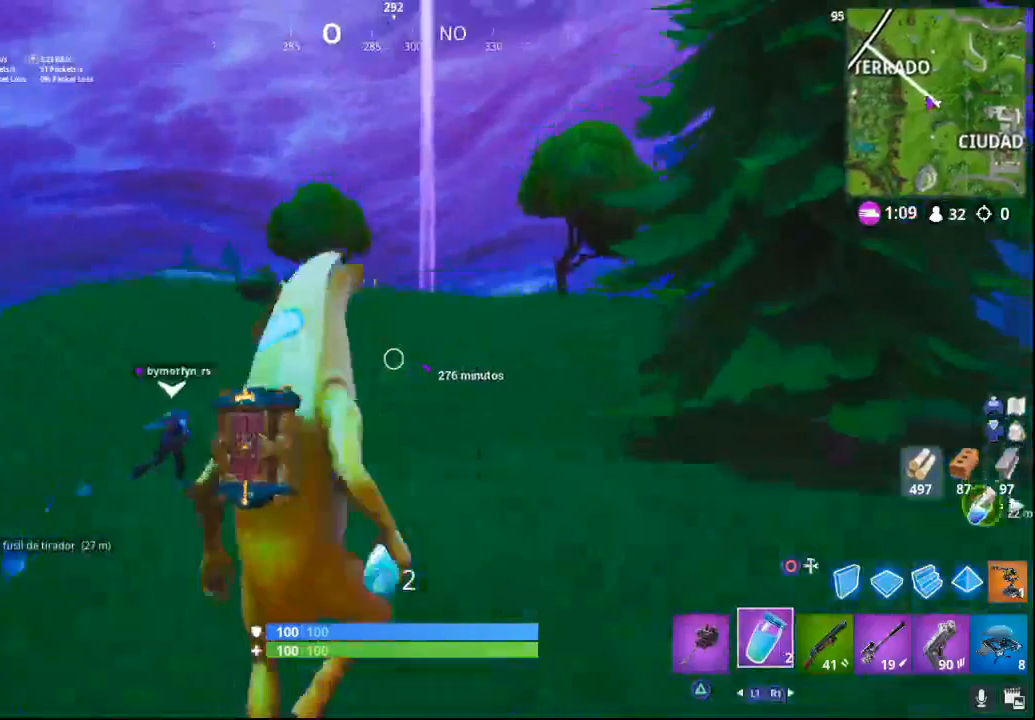
{"buttons": [], "left_stick": "up", "right_stick": "center", "events": [[150, "R1", "down"], [267, "R1", "up"], [367, "R1", "down"], [467, "R1", "up"]]}
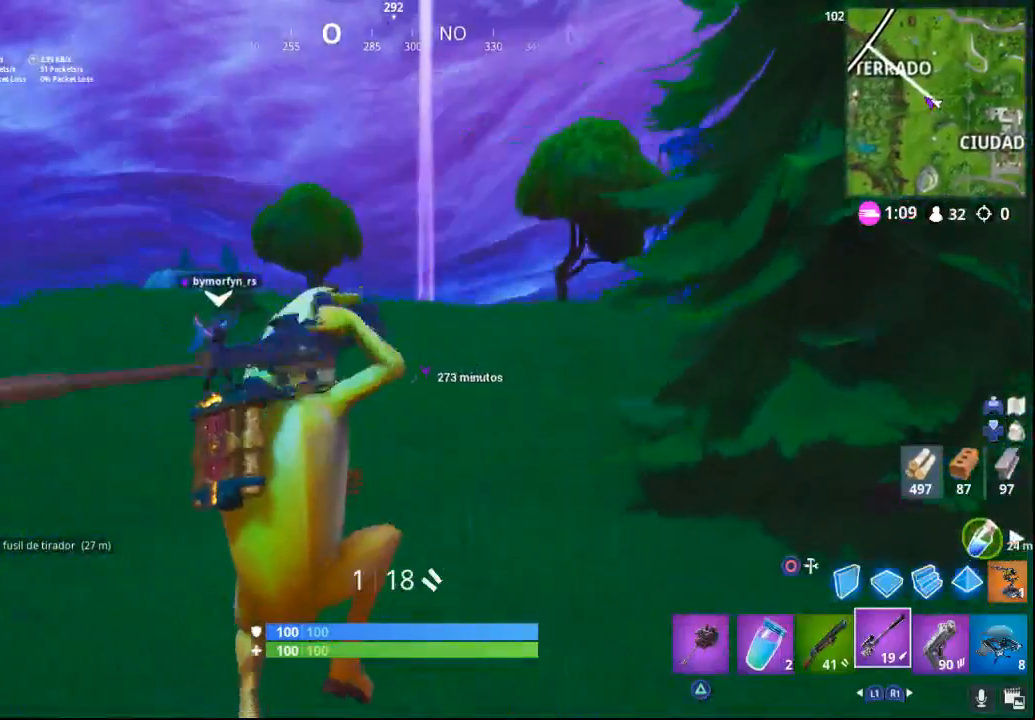
{"buttons": [], "left_stick": "up", "right_stick": "up-right", "events": [[500, "right_stick", "up-right"]]}
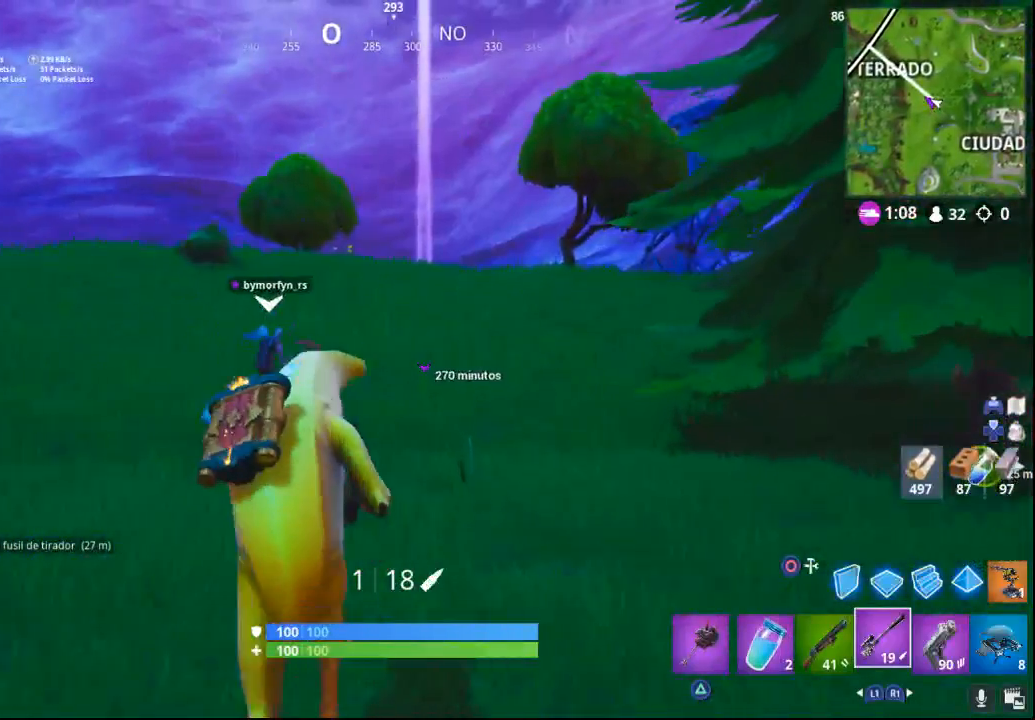
{"buttons": [], "left_stick": "up", "right_stick": "right", "events": [[117, "right_stick", "center"], [500, "right_stick", "right"]]}
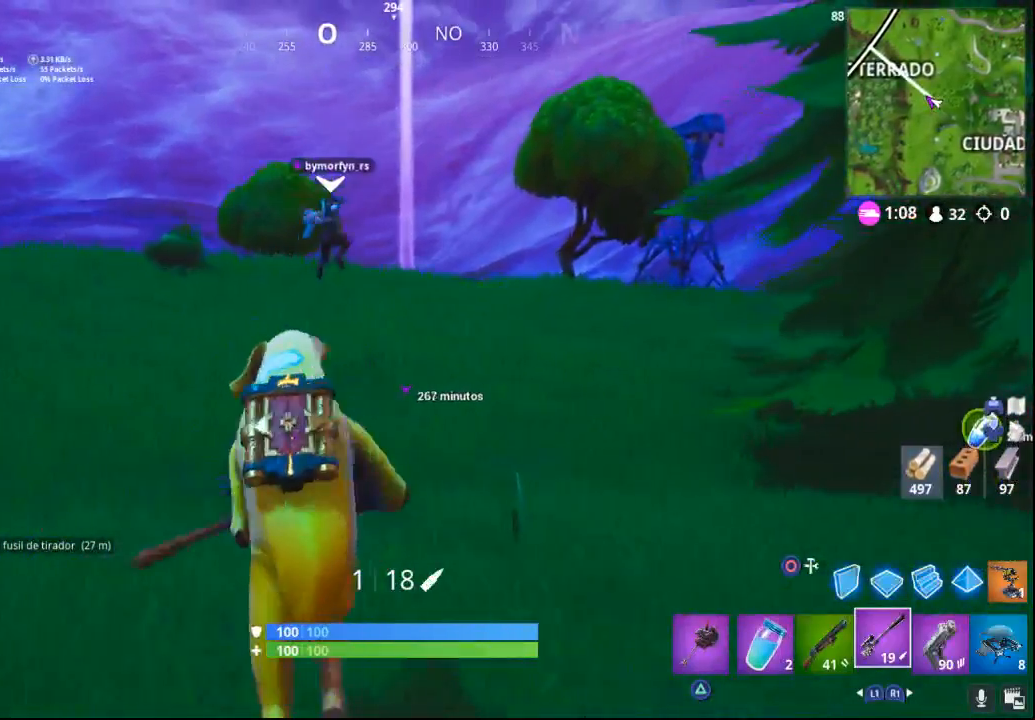
{"buttons": [], "left_stick": "up", "right_stick": "center", "events": [[83, "right_stick", "up-right"], [250, "right_stick", "center"]]}
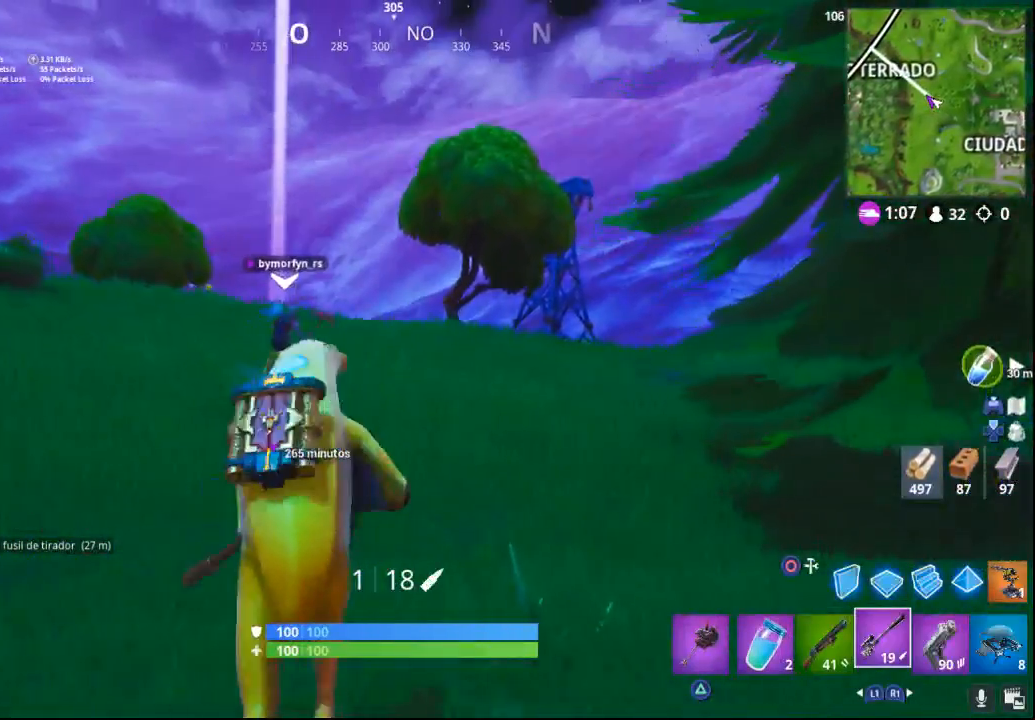
{"buttons": [], "left_stick": "up", "right_stick": "center", "events": [[33, "L1", "down"], [117, "L1", "up"], [217, "R1", "down"], [350, "R1", "up"]]}
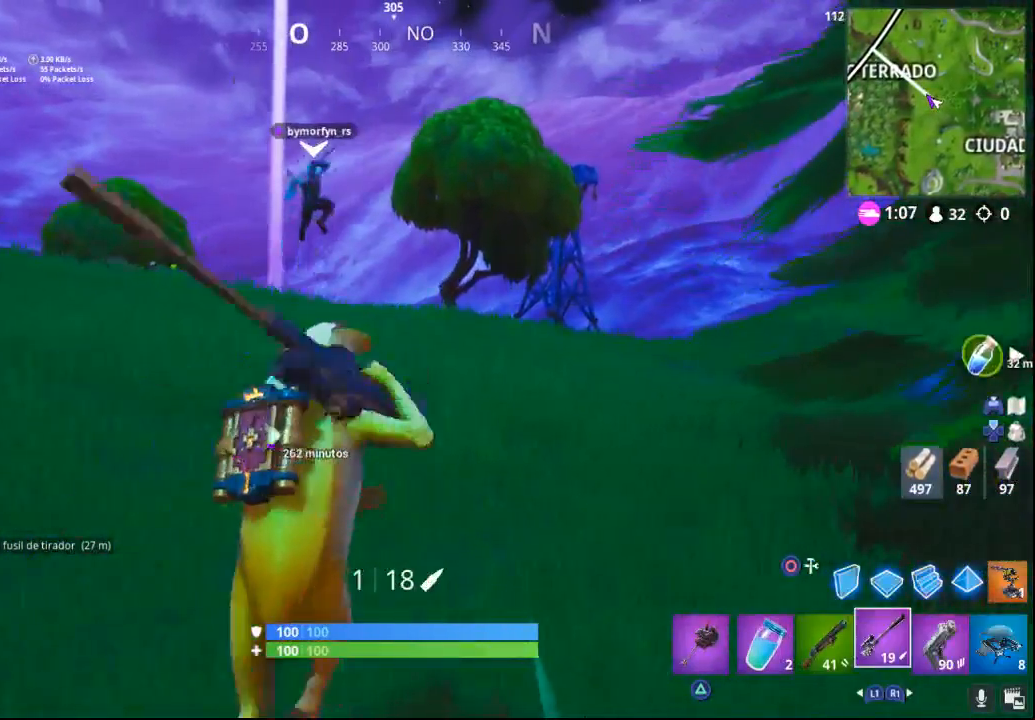
{"buttons": [], "left_stick": "up", "right_stick": "center", "events": [[67, "R1", "down"], [183, "R1", "up"]]}
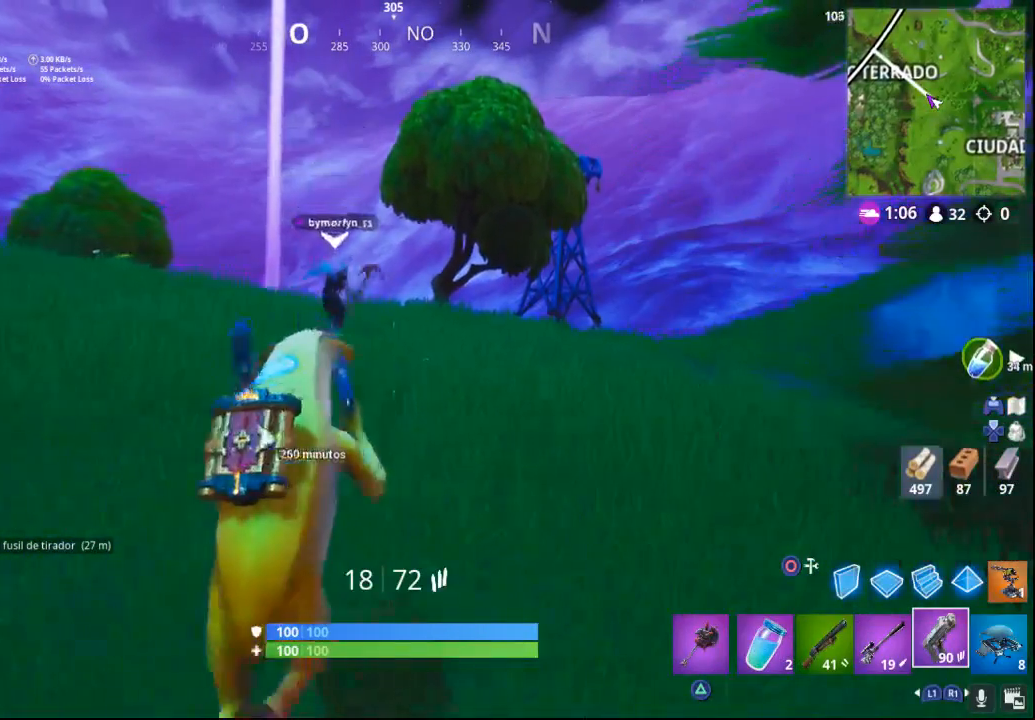
{"buttons": [], "left_stick": "up", "right_stick": "center", "events": []}
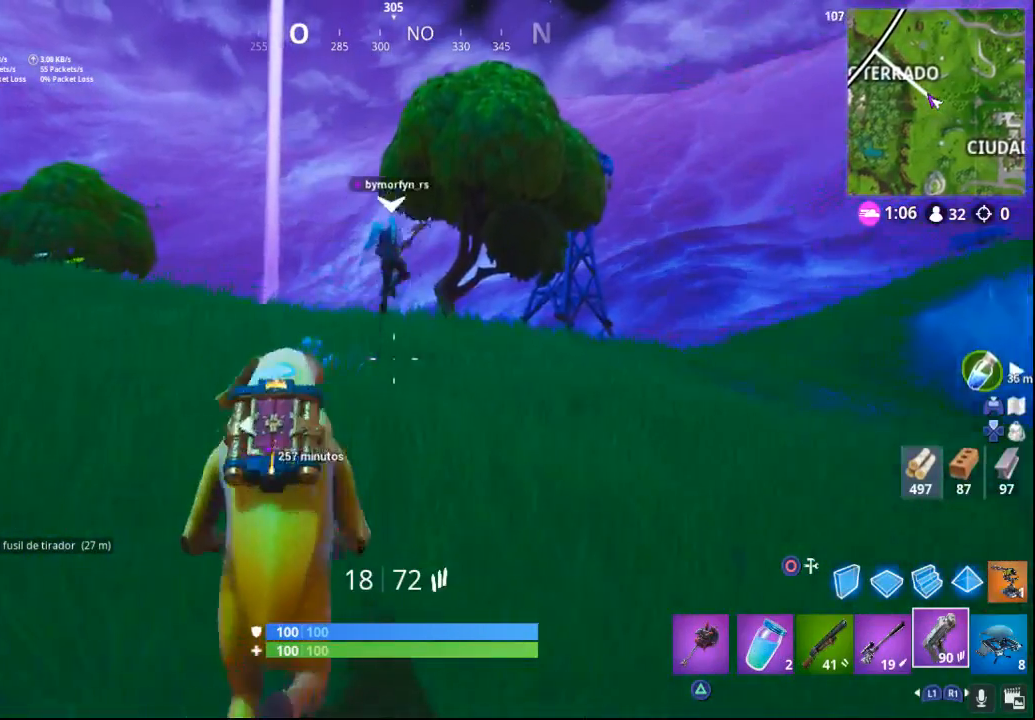
{"buttons": [], "left_stick": "up", "right_stick": "down", "events": [[150, "L1", "down"], [267, "L1", "up"], [433, "right_stick", "down"]]}
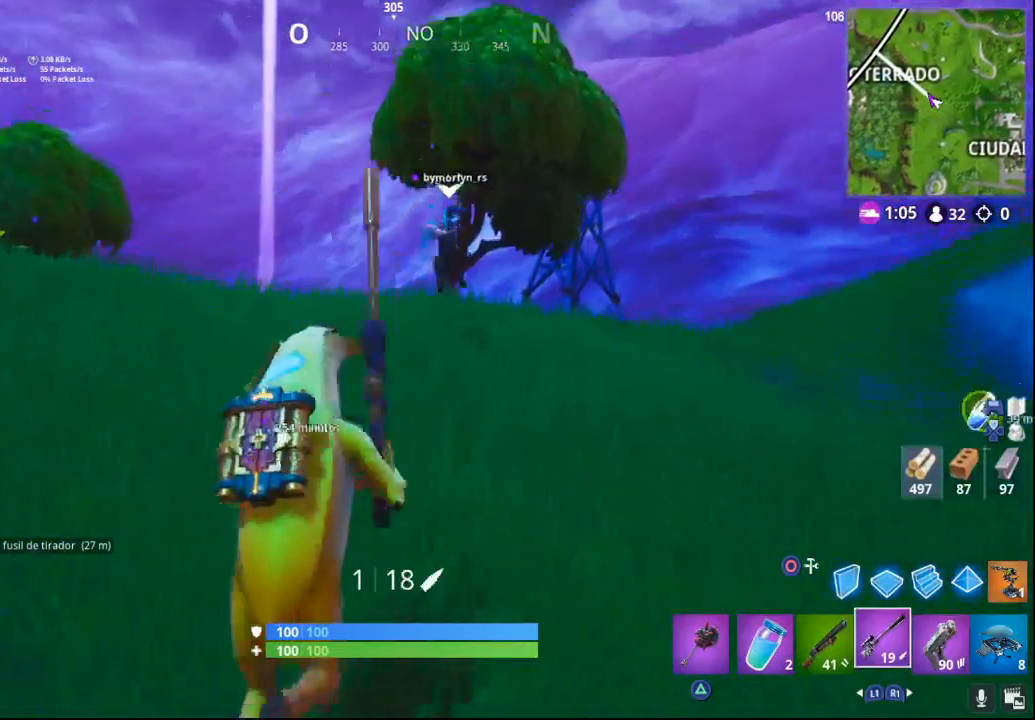
{"buttons": [], "left_stick": "up", "right_stick": "center", "events": [[100, "right_stick", "center"]]}
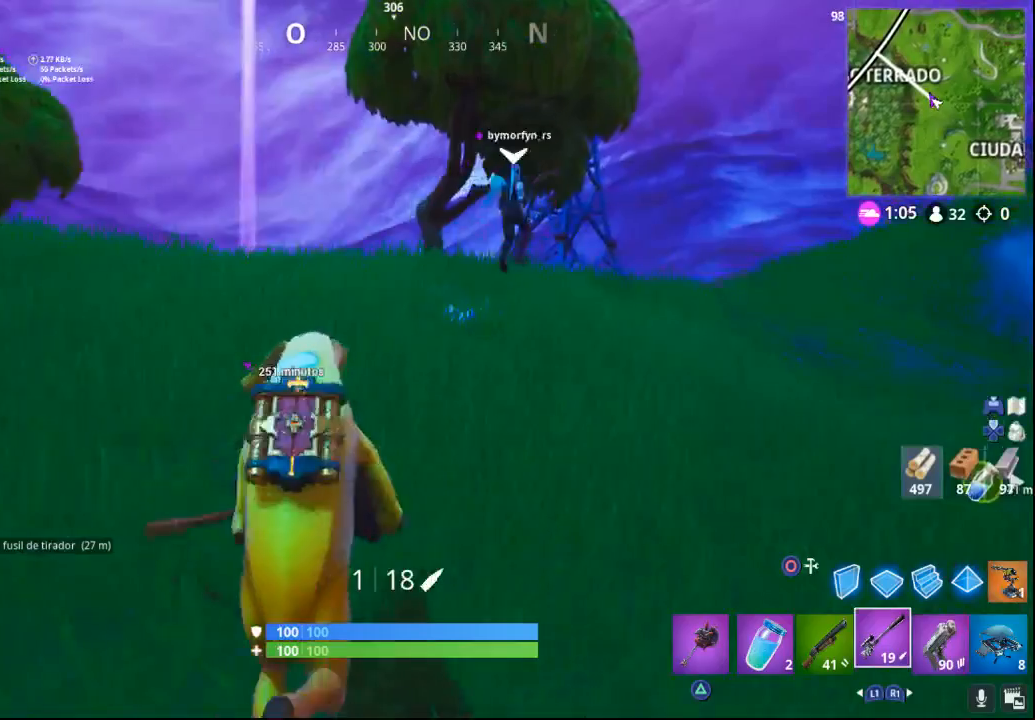
{"buttons": [], "left_stick": "up", "right_stick": "down-right", "events": [[50, "CROSS", "down"], [183, "CROSS", "up"], [467, "right_stick", "down-right"]]}
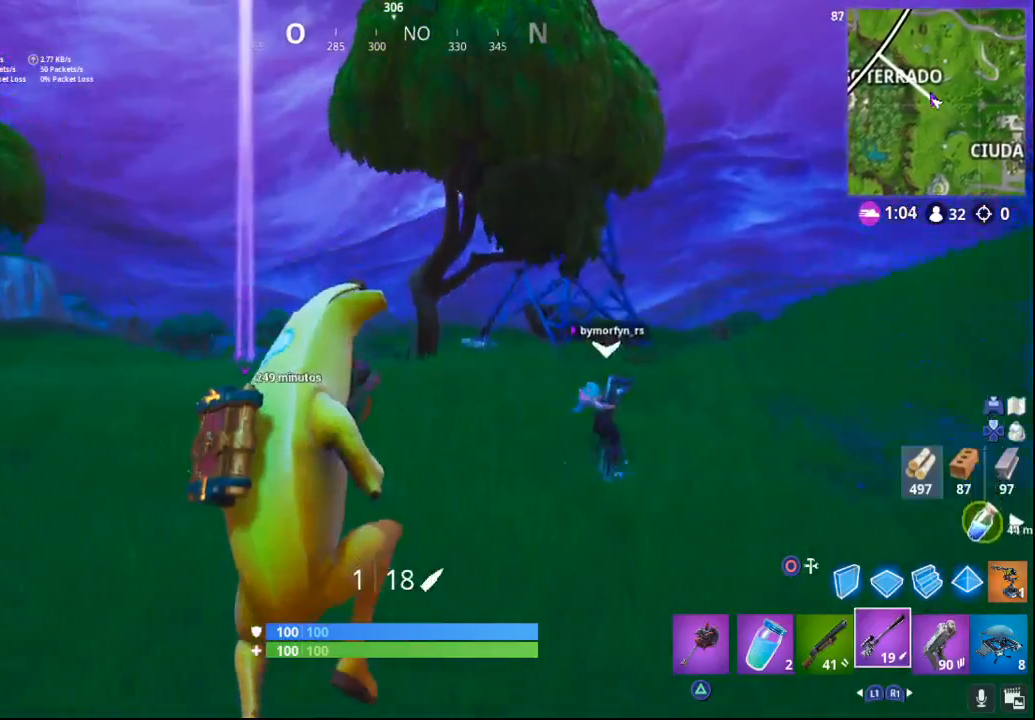
{"buttons": [], "left_stick": "up", "right_stick": "center", "events": [[233, "right_stick", "center"]]}